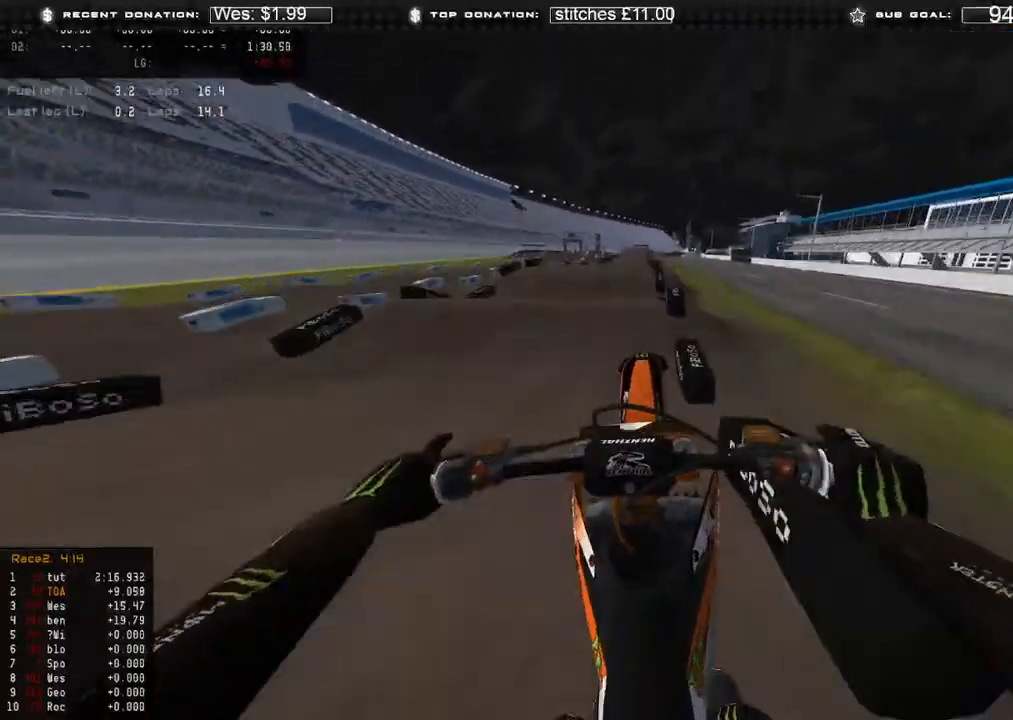
Gameplay with a controller (Xbox layout); each line is a JSON object with the inputs held at the frame after it. "events" lists button and stick changes between this image and that frame as [ms after this image, input, new state], when the widget could be followed in between.
{"buttons": [], "left_stick": "center", "right_stick": "up-right", "events": [[117, "right_stick", "up-right"], [167, "B", "down"], [217, "R2", "up"], [217, "left_stick", "center"], [267, "B", "up"]]}
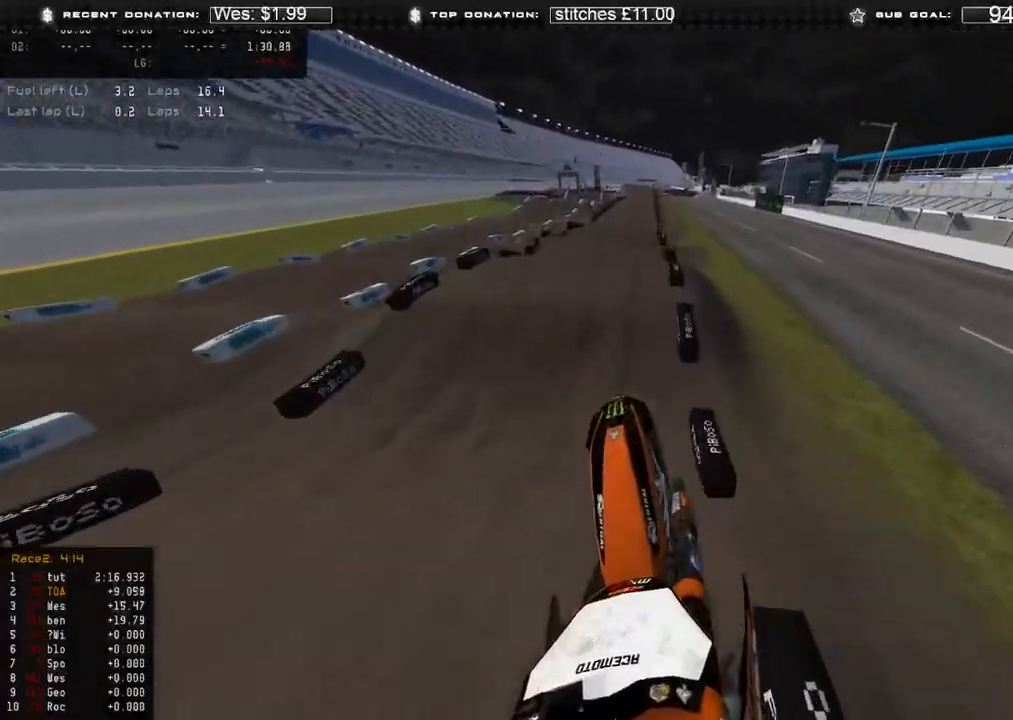
{"buttons": [], "left_stick": "center", "right_stick": "down", "events": [[150, "right_stick", "center"], [217, "right_stick", "down"]]}
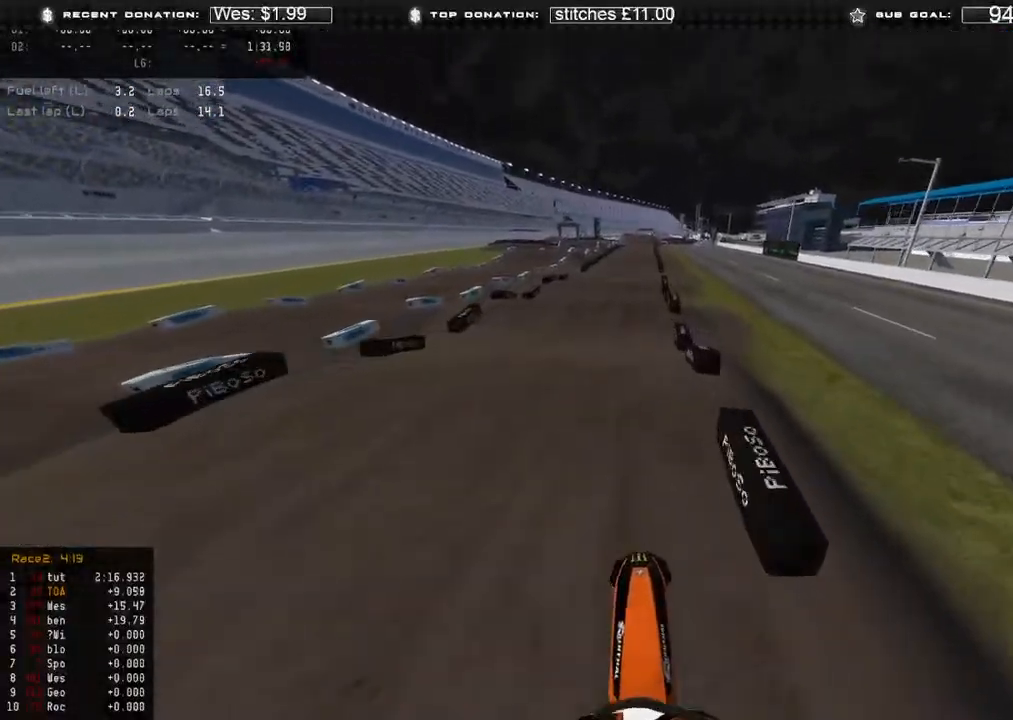
{"buttons": ["R2"], "left_stick": "center", "right_stick": "center", "events": [[50, "R2", "down"], [167, "R3", "down"], [167, "right_stick", "down-right"], [267, "R3", "up"], [333, "R3", "down"], [400, "R3", "up"], [417, "right_stick", "center"]]}
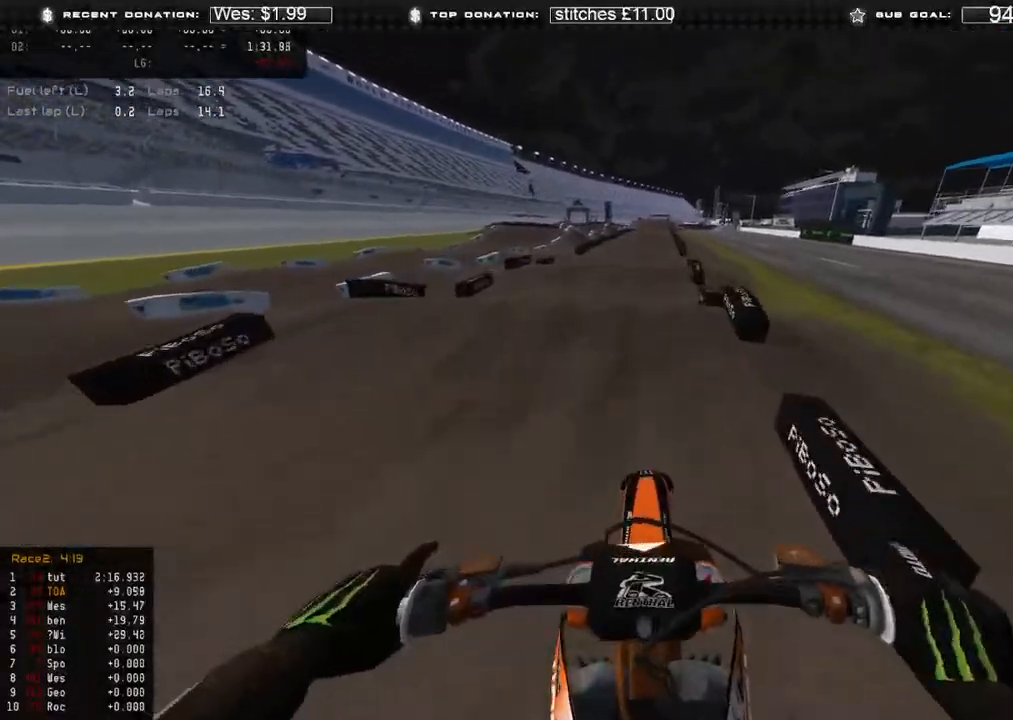
{"buttons": ["R2"], "left_stick": "center", "right_stick": "down", "events": [[33, "right_stick", "up-right"], [150, "right_stick", "center"], [183, "R3", "down"], [217, "right_stick", "down"], [267, "R3", "up"], [367, "R3", "down"], [450, "R3", "up"]]}
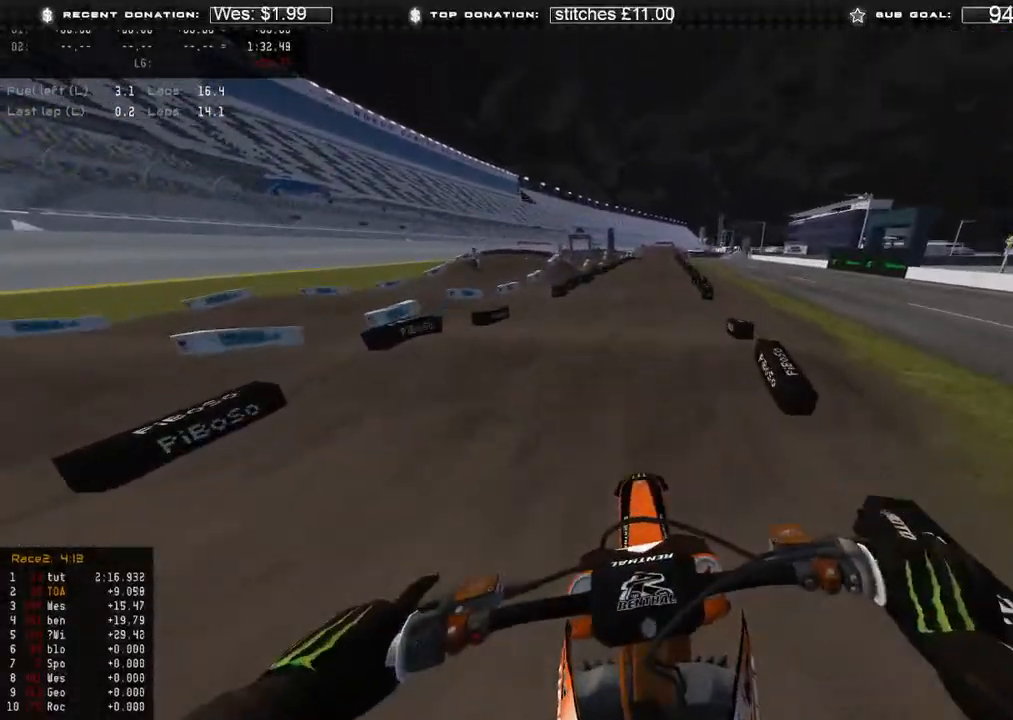
{"buttons": ["R2"], "left_stick": "up-right", "right_stick": "center", "events": [[33, "right_stick", "center"], [317, "right_stick", "up"], [450, "left_stick", "up-right"], [500, "right_stick", "center"]]}
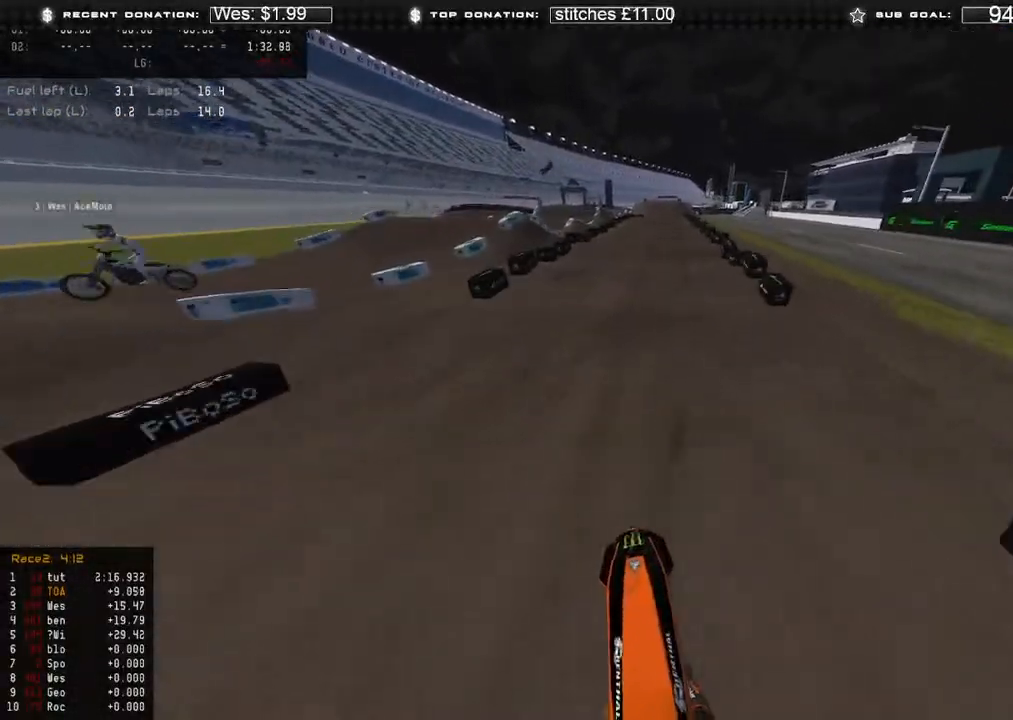
{"buttons": ["R2"], "left_stick": "up", "right_stick": "up-left", "events": [[183, "left_stick", "up"], [317, "right_stick", "up"], [333, "R3", "down"], [433, "R3", "up"], [467, "right_stick", "up-left"]]}
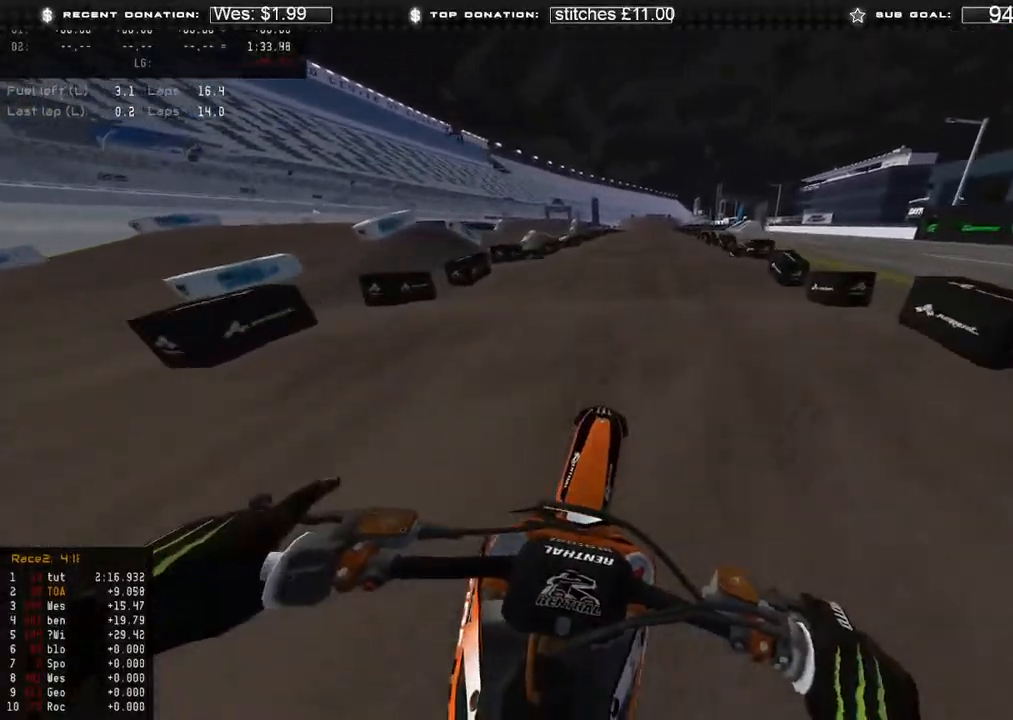
{"buttons": ["R2"], "left_stick": "up", "right_stick": "down", "events": [[100, "R3", "down"], [150, "right_stick", "center"], [183, "R3", "up"], [217, "right_stick", "down"], [367, "B", "down"], [467, "B", "up"]]}
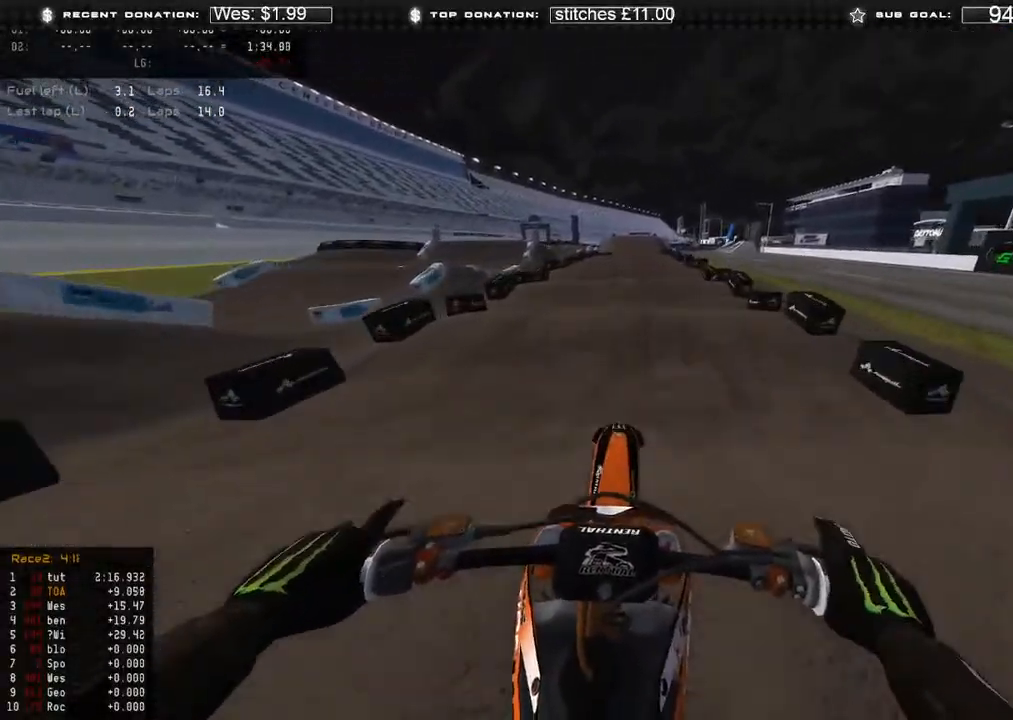
{"buttons": ["R2"], "left_stick": "center", "right_stick": "down-right", "events": [[200, "left_stick", "center"], [250, "right_stick", "down-right"]]}
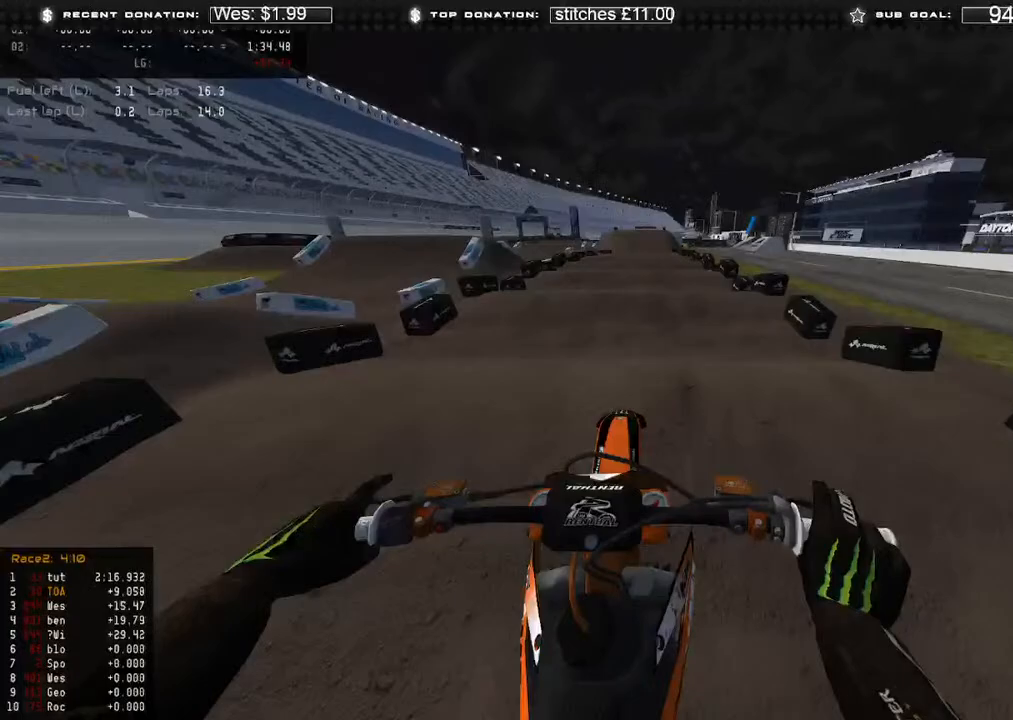
{"buttons": ["R2"], "left_stick": "center", "right_stick": "down-right", "events": []}
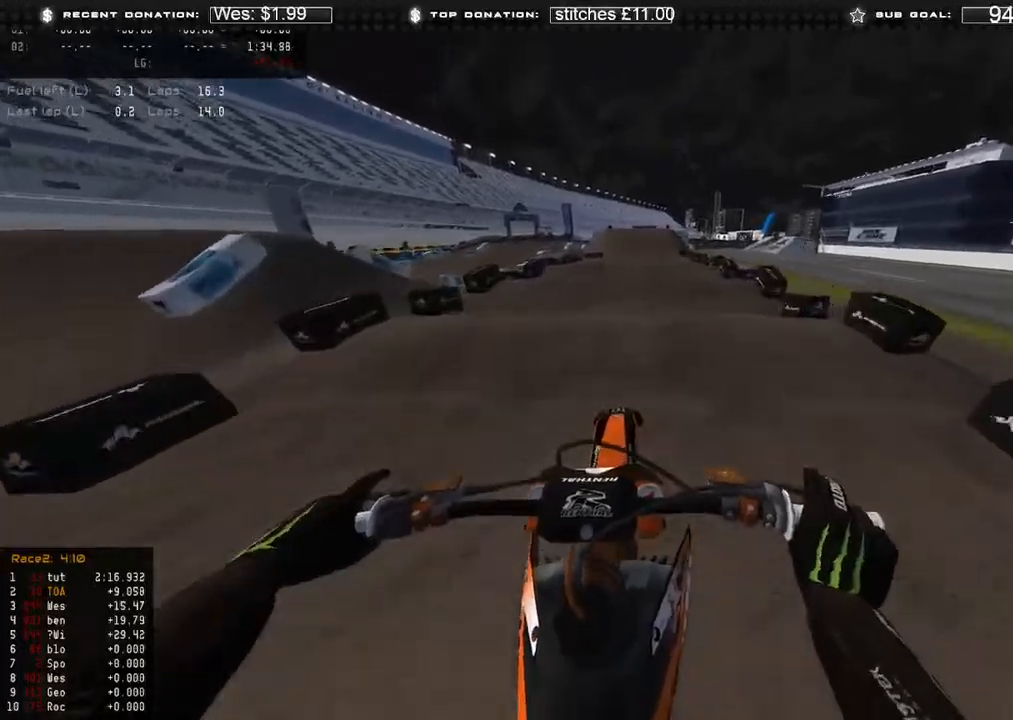
{"buttons": ["R2"], "left_stick": "center", "right_stick": "down-right", "events": [[183, "right_stick", "center"], [267, "right_stick", "down-right"]]}
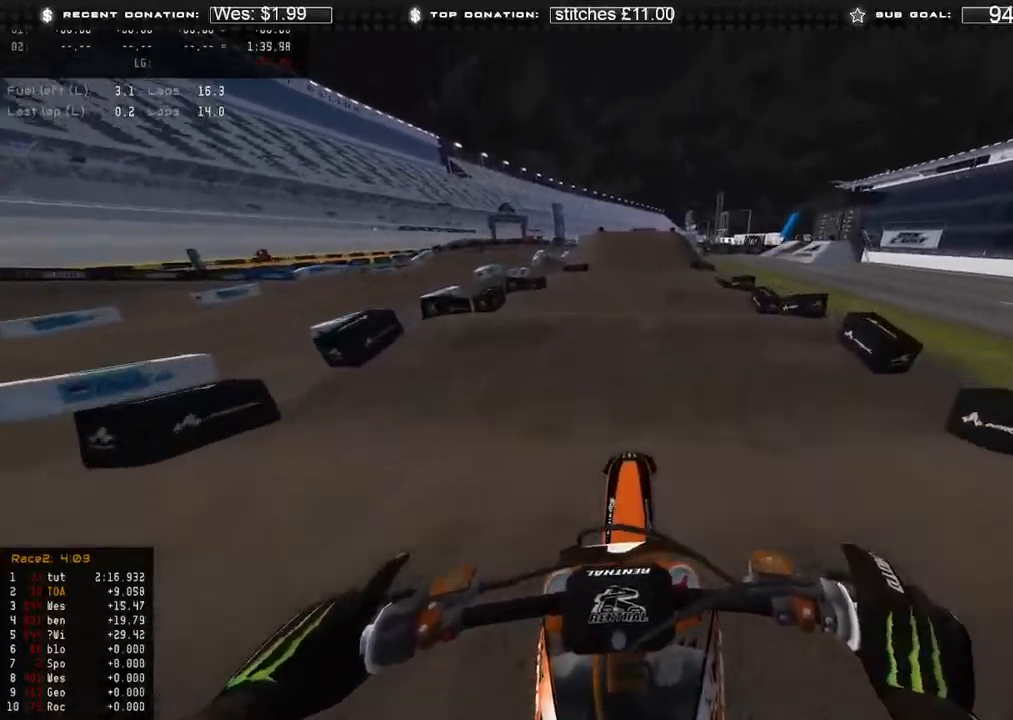
{"buttons": ["R2"], "left_stick": "center", "right_stick": "down-right", "events": []}
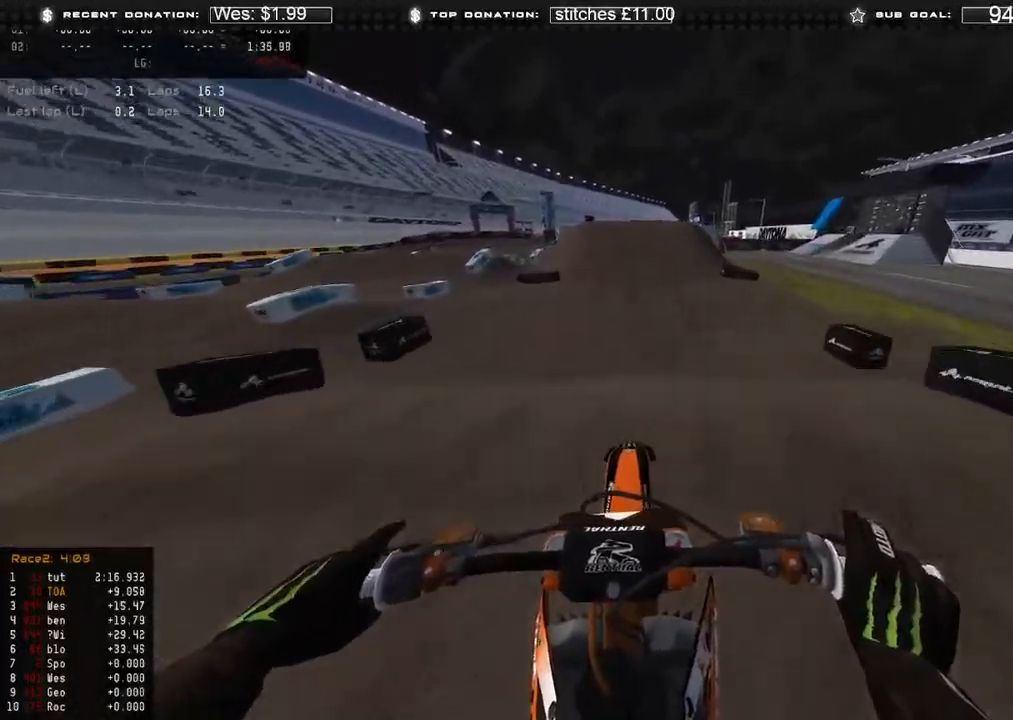
{"buttons": ["R2"], "left_stick": "center", "right_stick": "down-right", "events": []}
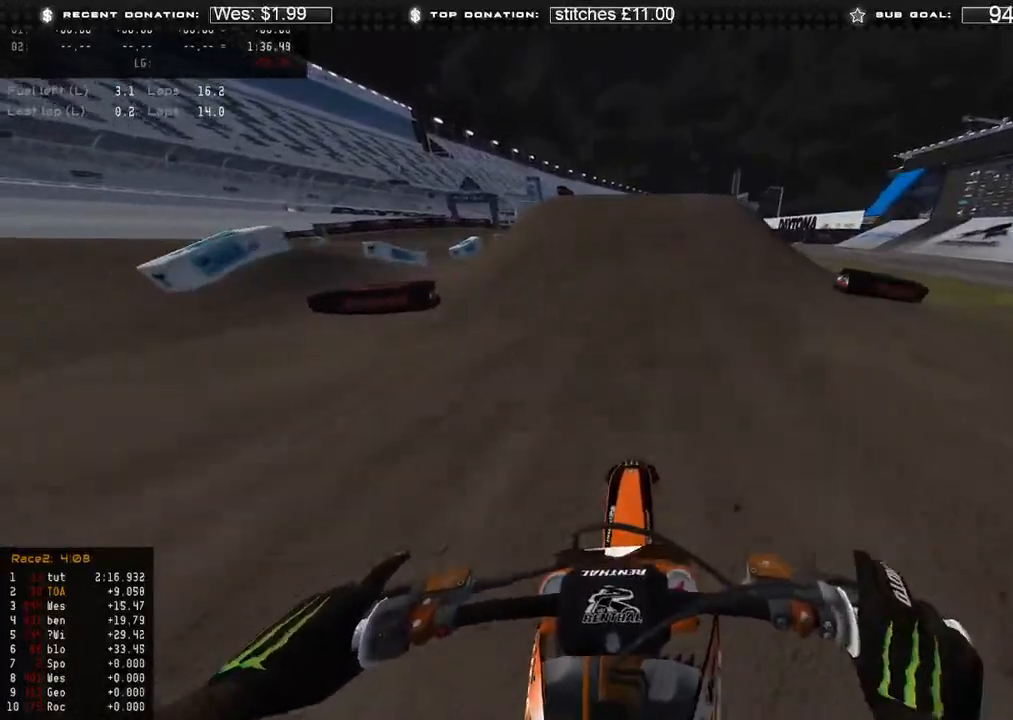
{"buttons": ["R2", "R3"], "left_stick": "up-right", "right_stick": "center", "events": [[333, "left_stick", "up-right"], [433, "right_stick", "center"], [483, "R3", "down"]]}
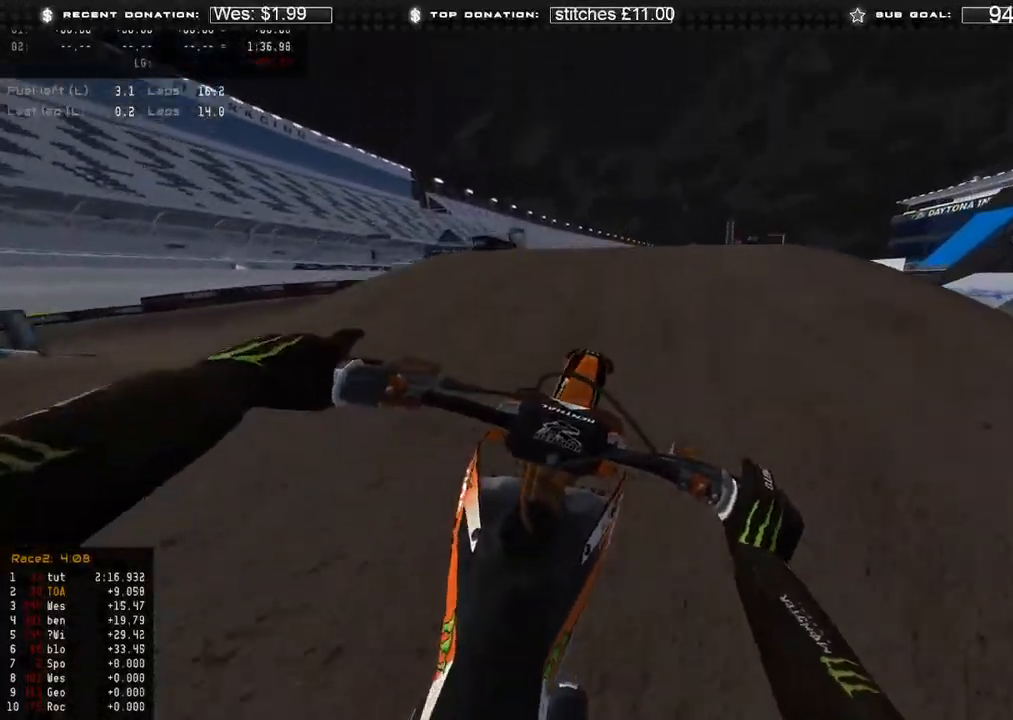
{"buttons": [], "left_stick": "center", "right_stick": "down-left", "events": [[67, "R3", "up"], [283, "right_stick", "down"], [300, "R2", "up"], [383, "right_stick", "down-left"], [417, "R3", "down"], [483, "left_stick", "center"], [500, "R3", "up"]]}
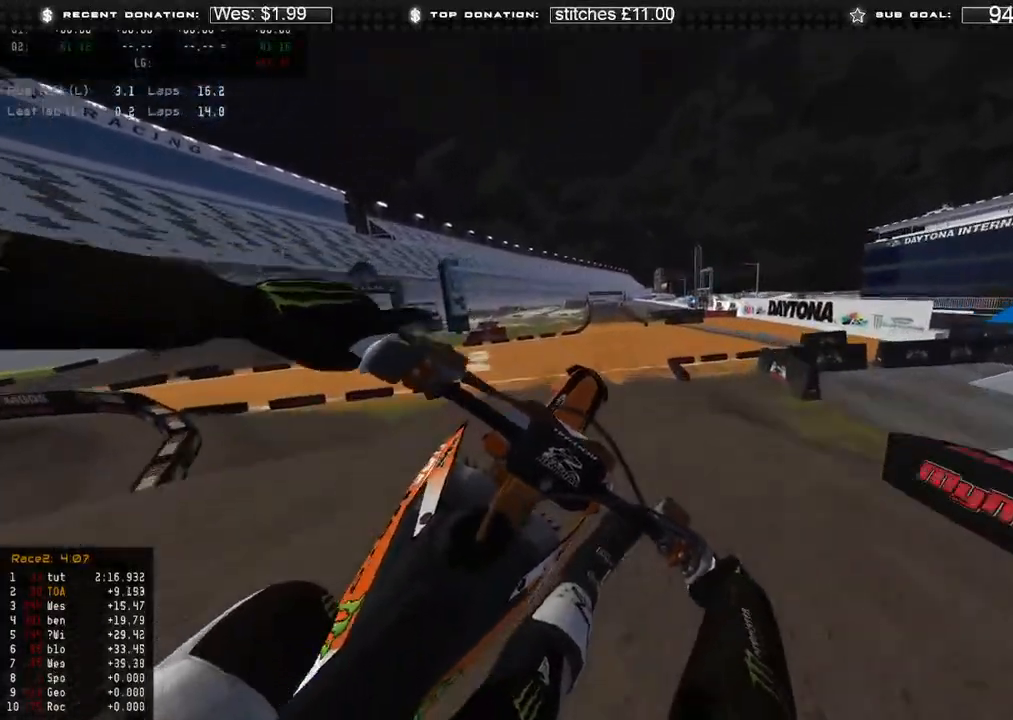
{"buttons": ["X"], "left_stick": "center", "right_stick": "down-left", "events": [[250, "left_stick", "right"], [333, "left_stick", "up-right"], [417, "X", "down"], [467, "left_stick", "center"]]}
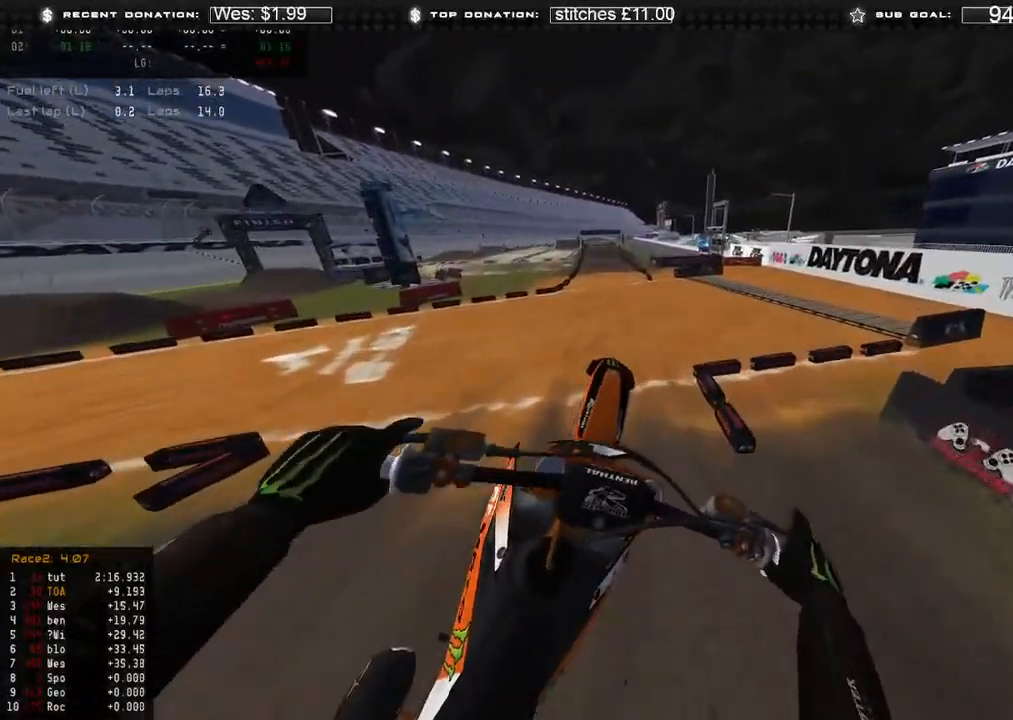
{"buttons": ["R2"], "left_stick": "up-left", "right_stick": "up", "events": [[33, "X", "up"], [217, "left_stick", "up-left"], [250, "R2", "down"], [250, "right_stick", "up-left"], [333, "right_stick", "up"]]}
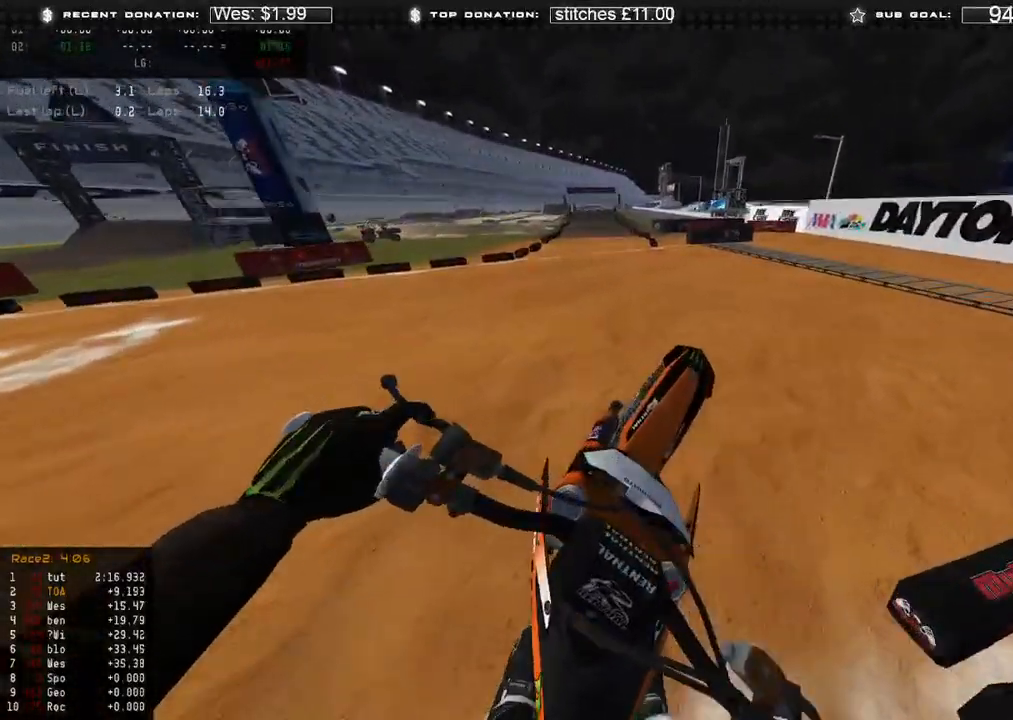
{"buttons": ["R2", "R3"], "left_stick": "up-left", "right_stick": "right", "events": [[83, "right_stick", "center"], [133, "R3", "down"], [217, "right_stick", "down-right"], [233, "R3", "up"], [333, "right_stick", "right"], [500, "R3", "down"]]}
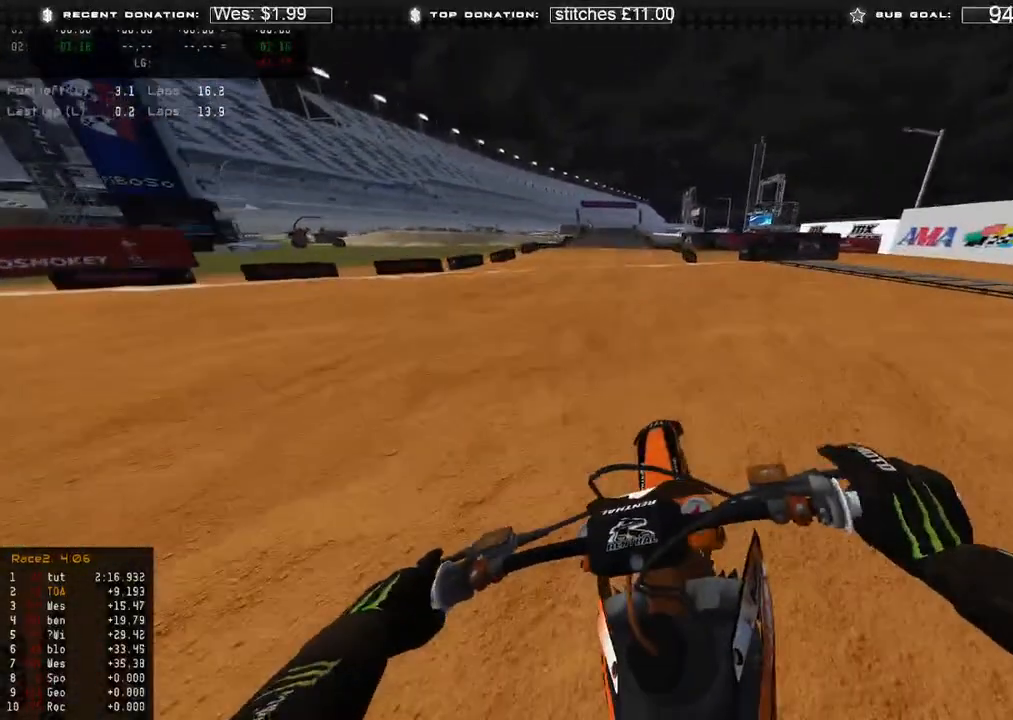
{"buttons": ["R2"], "left_stick": "up", "right_stick": "center", "events": [[17, "left_stick", "up"], [83, "R3", "up"], [217, "right_stick", "center"], [317, "right_stick", "up"], [450, "right_stick", "center"]]}
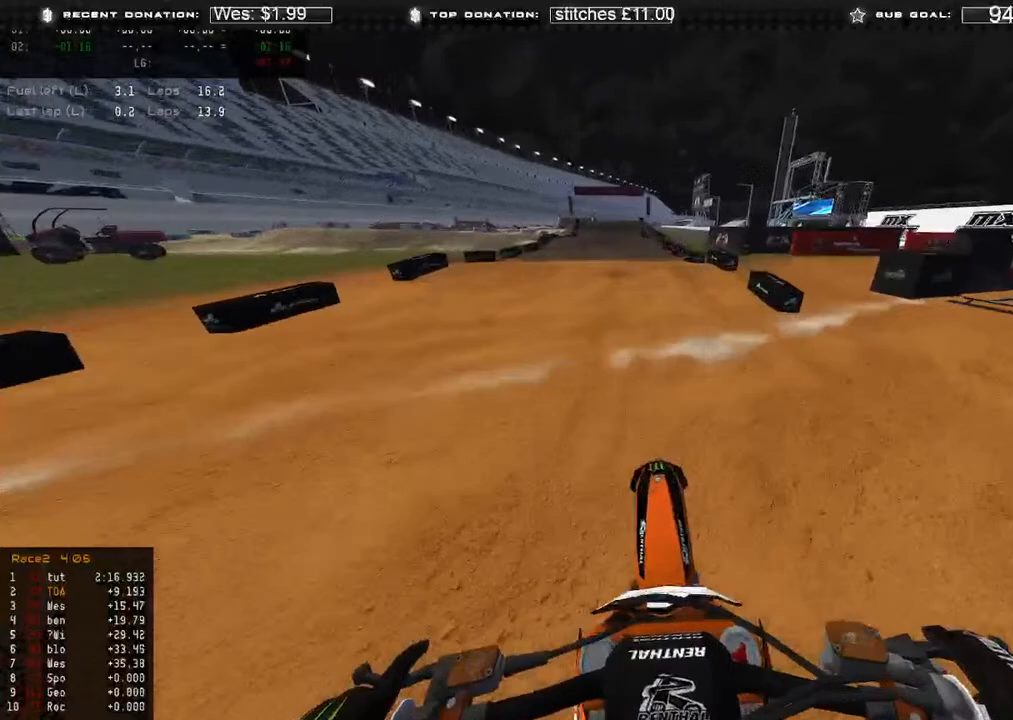
{"buttons": ["L2"], "left_stick": "up", "right_stick": "down", "events": [[33, "right_stick", "down"], [167, "X", "down"], [183, "R2", "up"], [233, "L2", "down"], [250, "X", "up"], [317, "R3", "down"], [417, "R3", "up"]]}
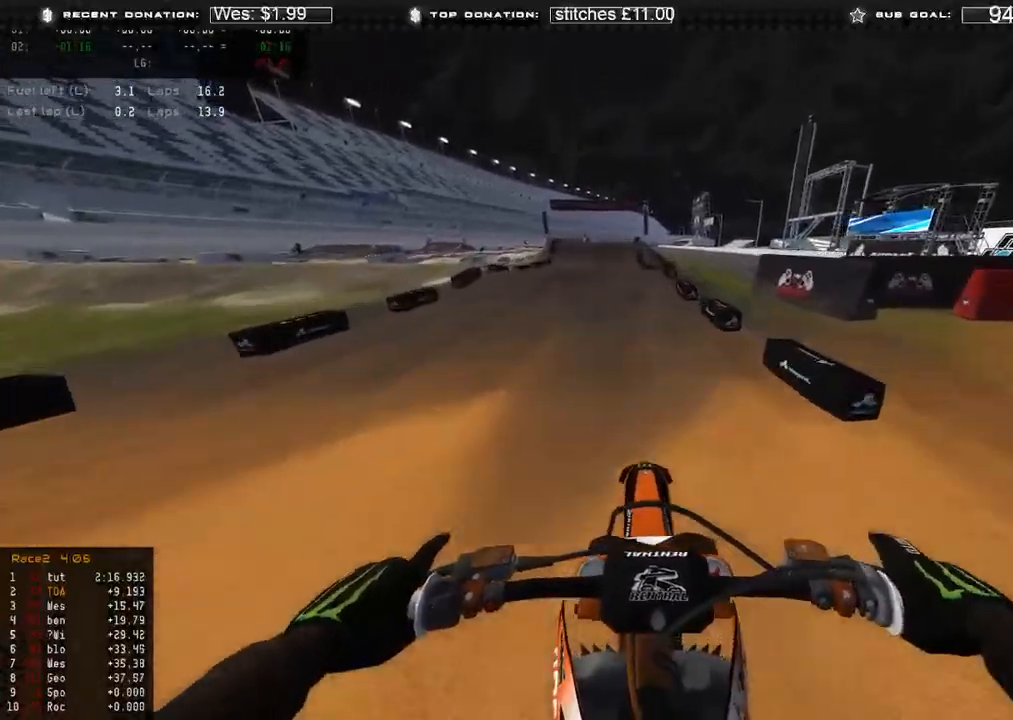
{"buttons": ["L2", "R3"], "left_stick": "up-left", "right_stick": "down-left", "events": [[83, "L2", "up"], [83, "R2", "down"], [117, "R3", "down"], [183, "right_stick", "down-left"], [233, "R3", "up"], [417, "R2", "up"], [467, "L2", "down"], [483, "R3", "down"], [500, "left_stick", "up-left"]]}
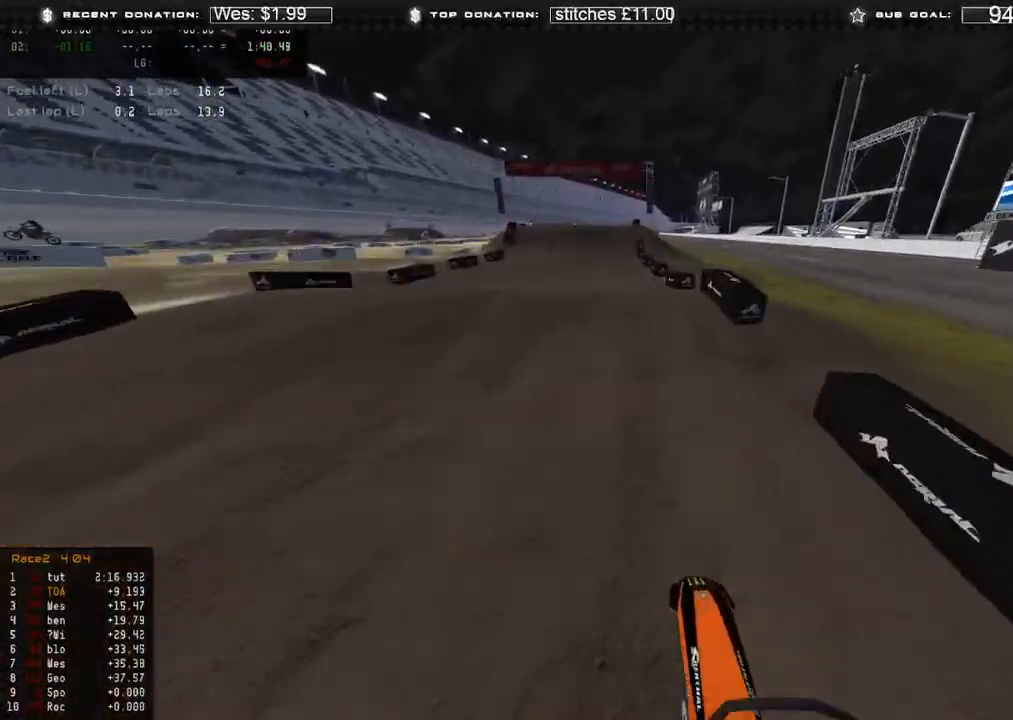
{"buttons": ["R2", "R3"], "left_stick": "up", "right_stick": "down", "events": [[117, "right_stick", "down"], [133, "R3", "up"], [233, "right_stick", "down-right"], [300, "L2", "up"], [383, "left_stick", "up"], [433, "R3", "down"], [467, "R2", "down"], [467, "right_stick", "down"]]}
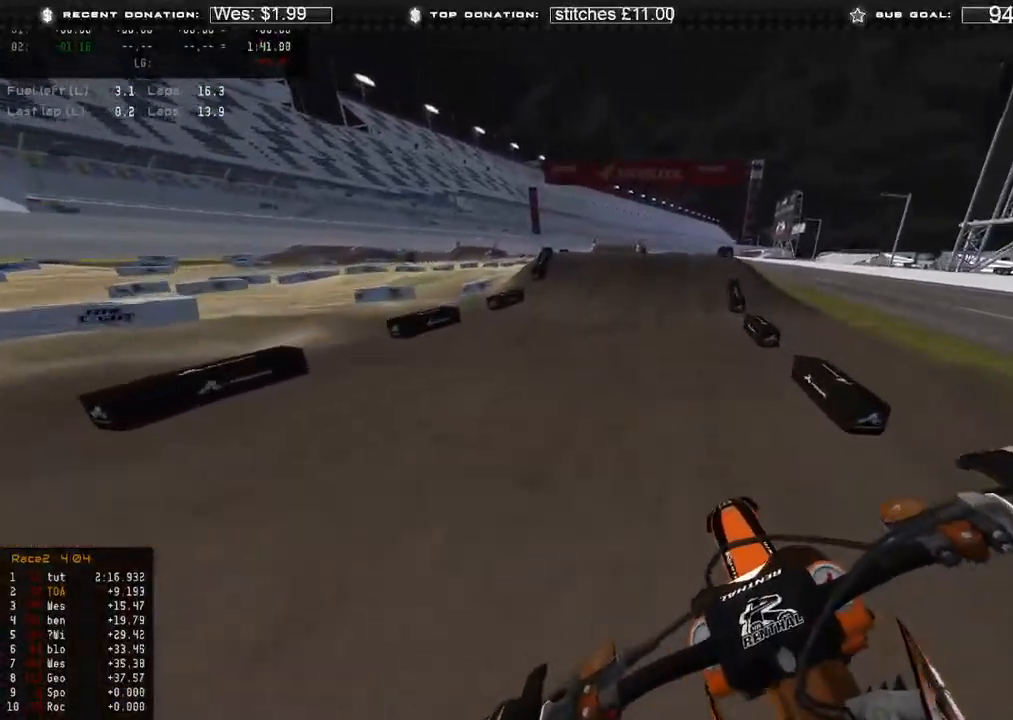
{"buttons": ["L2", "R3"], "left_stick": "up", "right_stick": "down-left", "events": [[17, "R3", "up"], [150, "right_stick", "down-left"], [183, "R2", "up"], [467, "L2", "down"], [483, "R3", "down"]]}
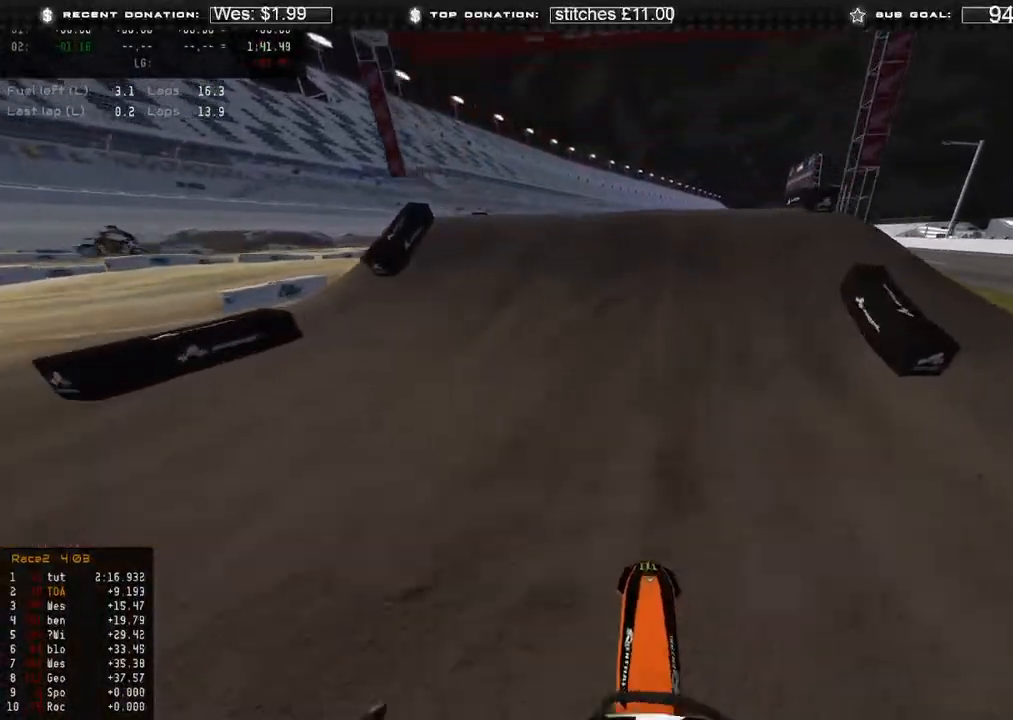
{"buttons": ["L2"], "left_stick": "up", "right_stick": "up", "events": [[83, "R3", "up"], [100, "right_stick", "center"], [317, "right_stick", "up"]]}
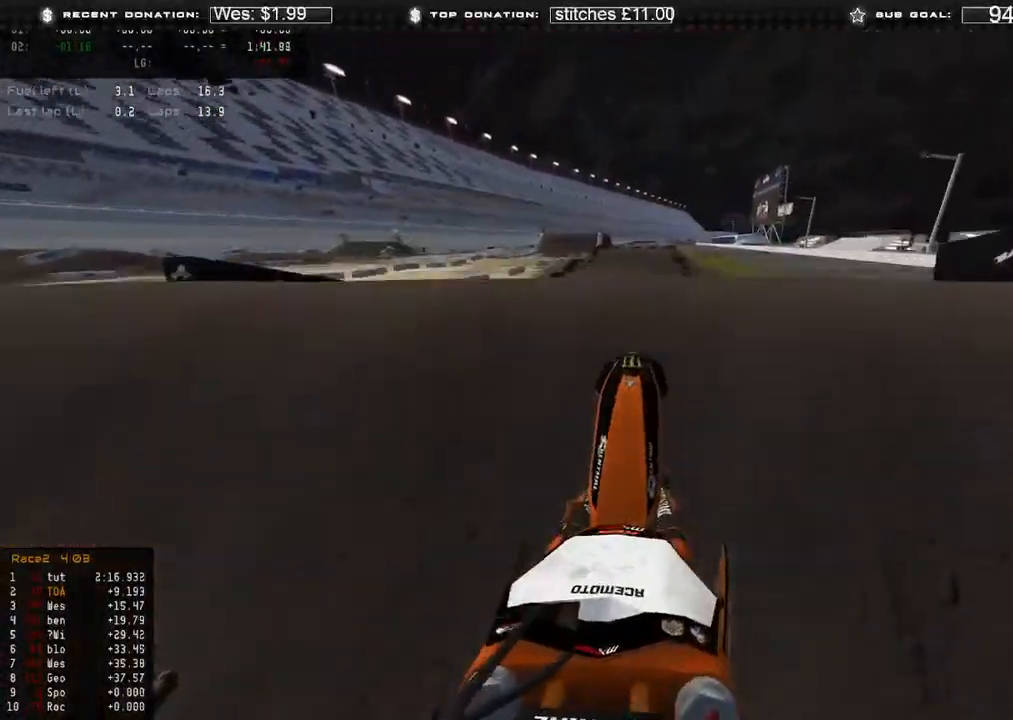
{"buttons": ["L2"], "left_stick": "up-left", "right_stick": "up-right", "events": [[250, "right_stick", "up-right"], [500, "left_stick", "up-left"]]}
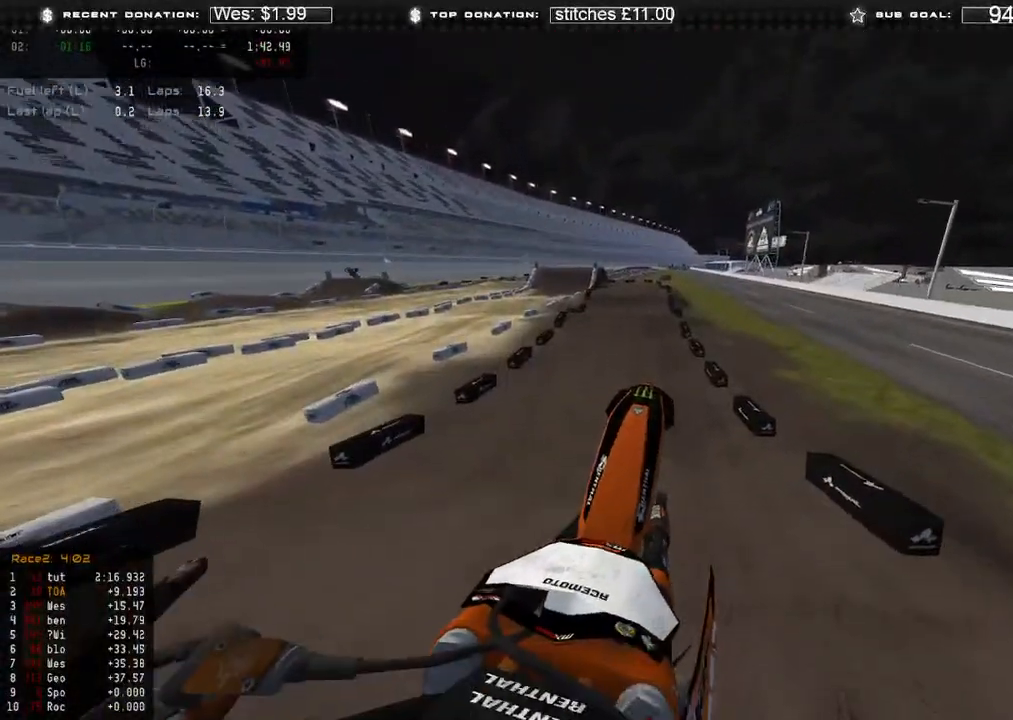
{"buttons": ["L1", "R2"], "left_stick": "up", "right_stick": "down", "events": [[33, "right_stick", "center"], [67, "L2", "up"], [100, "right_stick", "down"], [283, "L1", "down"], [350, "left_stick", "up"], [367, "R2", "down"]]}
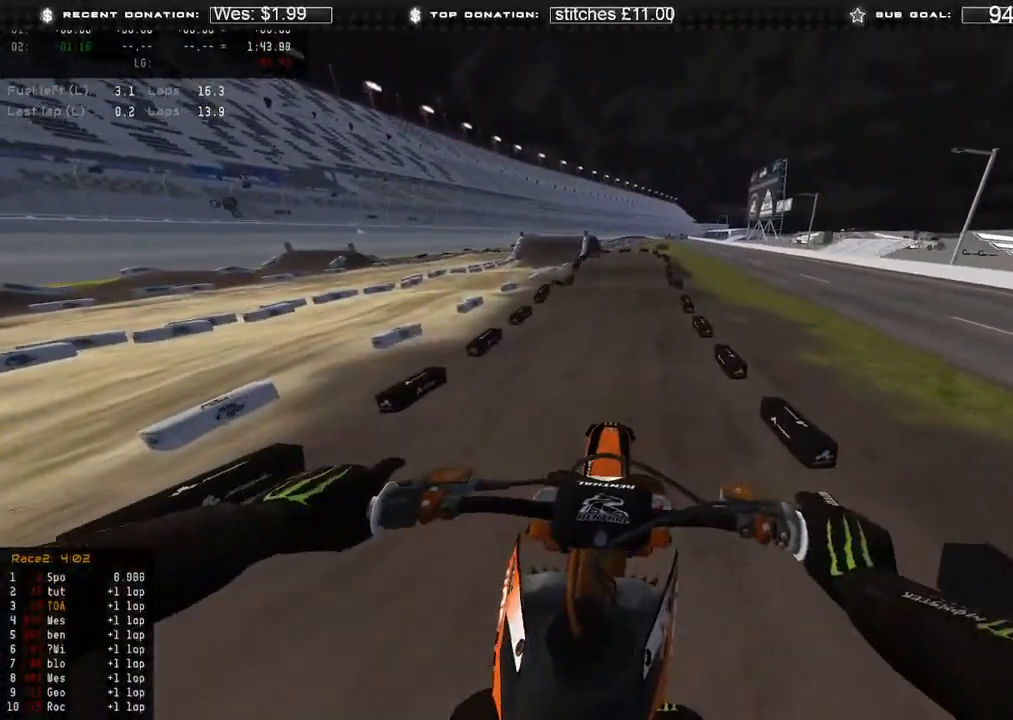
{"buttons": ["R2"], "left_stick": "up", "right_stick": "center", "events": [[50, "L1", "up"], [200, "right_stick", "center"], [217, "left_stick", "center"], [267, "R3", "down"], [367, "R3", "up"], [467, "left_stick", "up"]]}
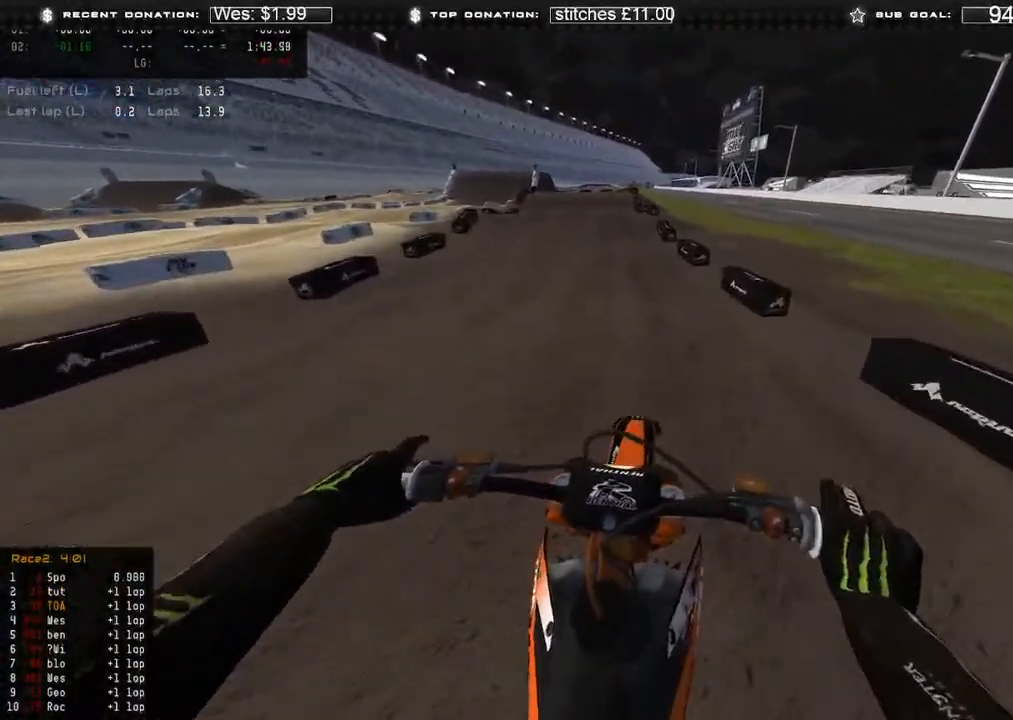
{"buttons": ["R2"], "left_stick": "up-left", "right_stick": "center", "events": [[100, "right_stick", "up-right"], [167, "left_stick", "up-left"], [333, "right_stick", "center"]]}
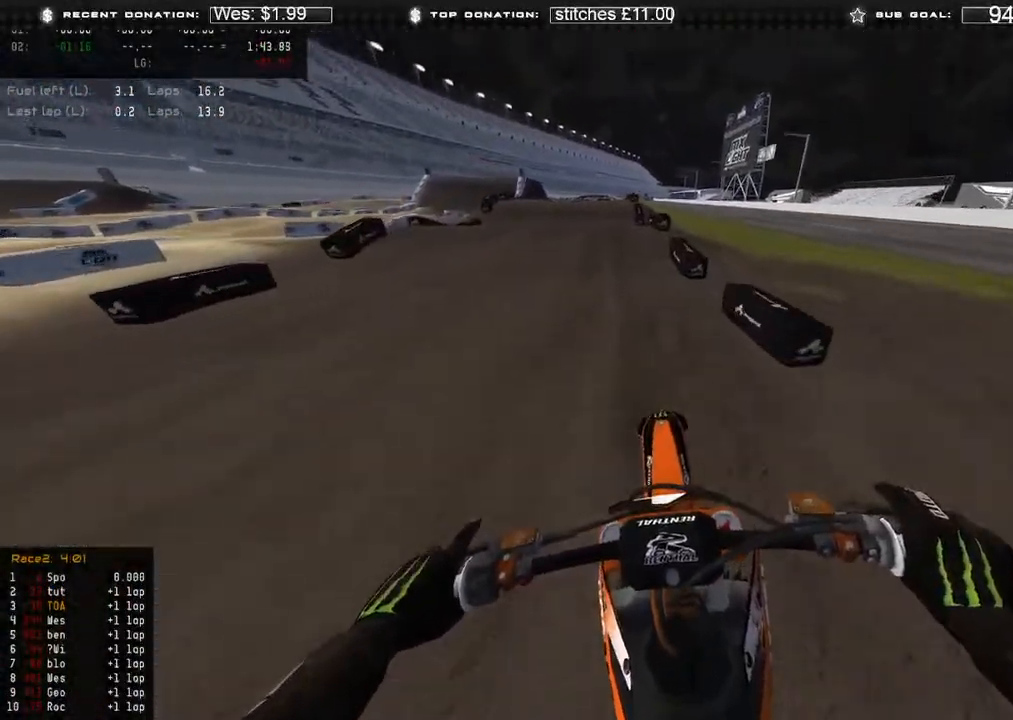
{"buttons": ["R2"], "left_stick": "up-left", "right_stick": "center", "events": [[417, "R3", "down"], [500, "R3", "up"]]}
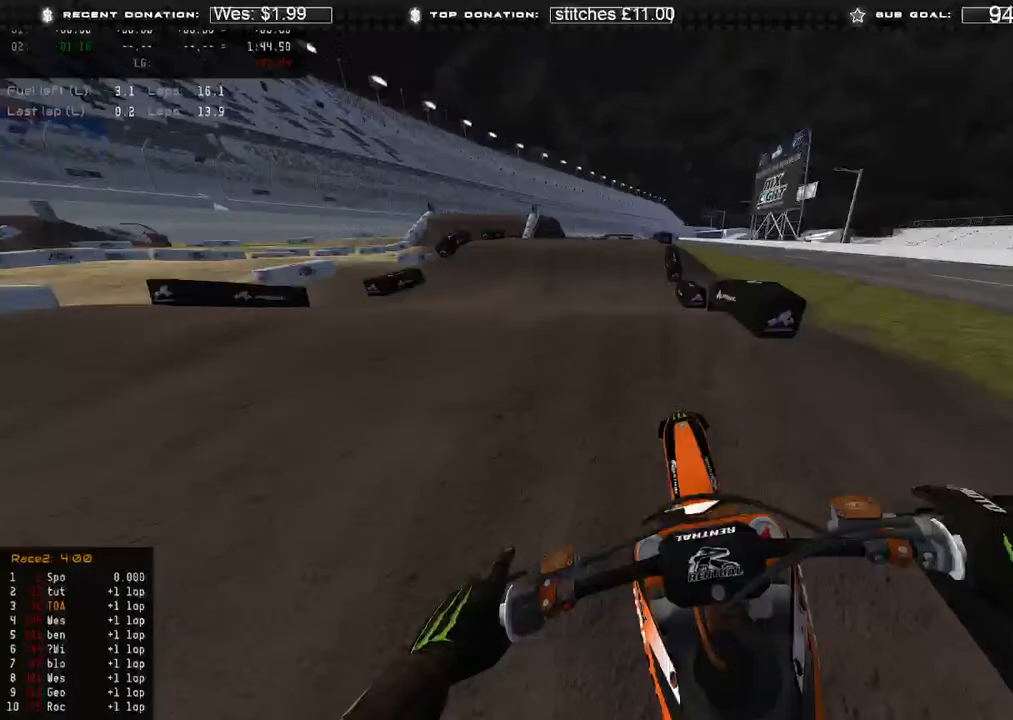
{"buttons": ["R2"], "left_stick": "up", "right_stick": "down-left", "events": [[167, "right_stick", "down-left"], [200, "R3", "down"], [300, "R3", "up"], [400, "left_stick", "up"]]}